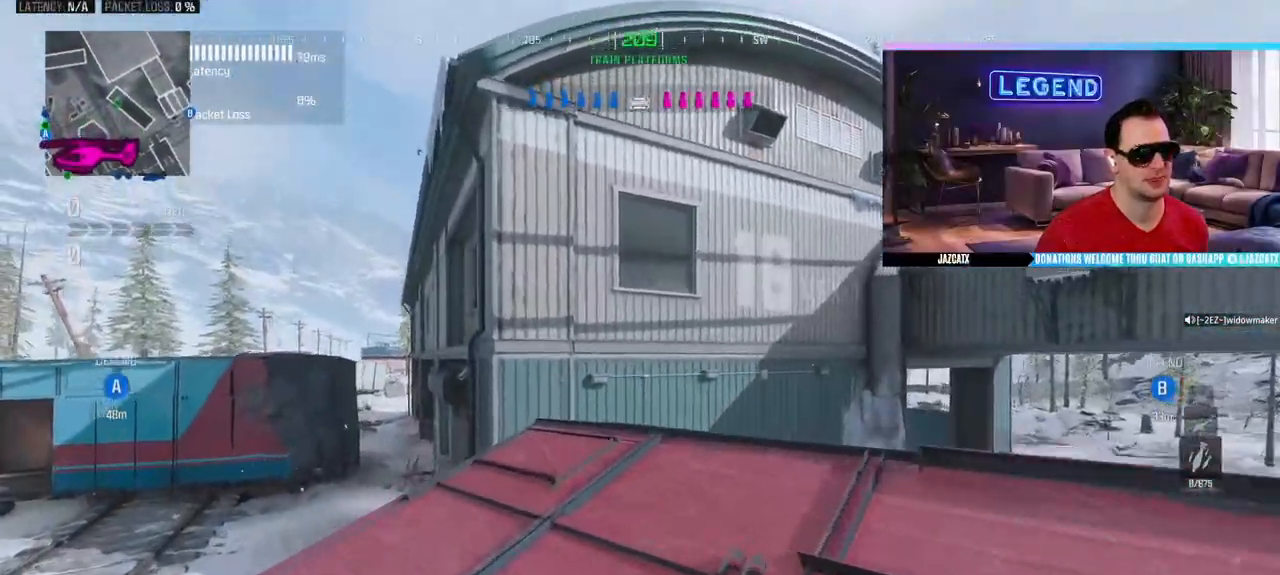
Gameplay with a controller (PlayStation layout); each line is a JSON object with the inputs held at the frame after it. "events" lists button and stick changes between this image and that frame as [ms after this image, input, new state], when the widget could be followed in between.
{"buttons": ["CIRCLE", "L3"], "left_stick": "up", "right_stick": "center", "events": [[33, "L3", "up"], [100, "L3", "down"], [233, "L3", "up"], [317, "L3", "down"], [500, "CIRCLE", "down"]]}
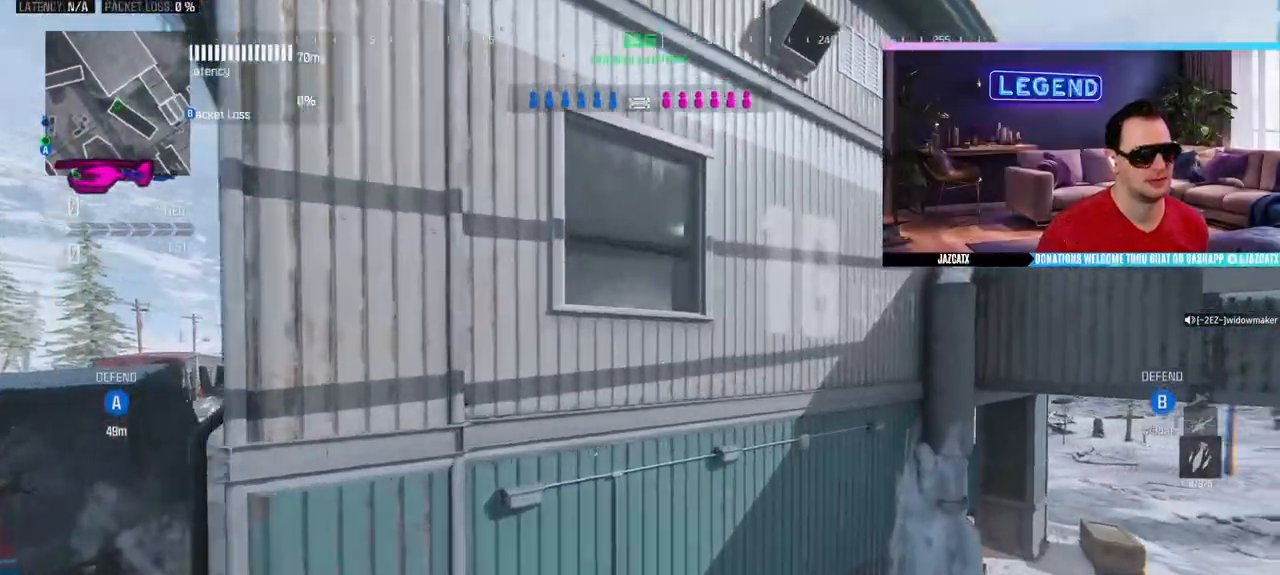
{"buttons": ["CIRCLE", "L3"], "left_stick": "up", "right_stick": "center", "events": [[117, "CIRCLE", "up"], [167, "L3", "up"], [217, "CIRCLE", "down"], [233, "L3", "down"], [283, "CIRCLE", "up"], [350, "CIRCLE", "down"], [367, "L3", "up"], [433, "CIRCLE", "up"], [450, "L3", "down"], [483, "CIRCLE", "down"]]}
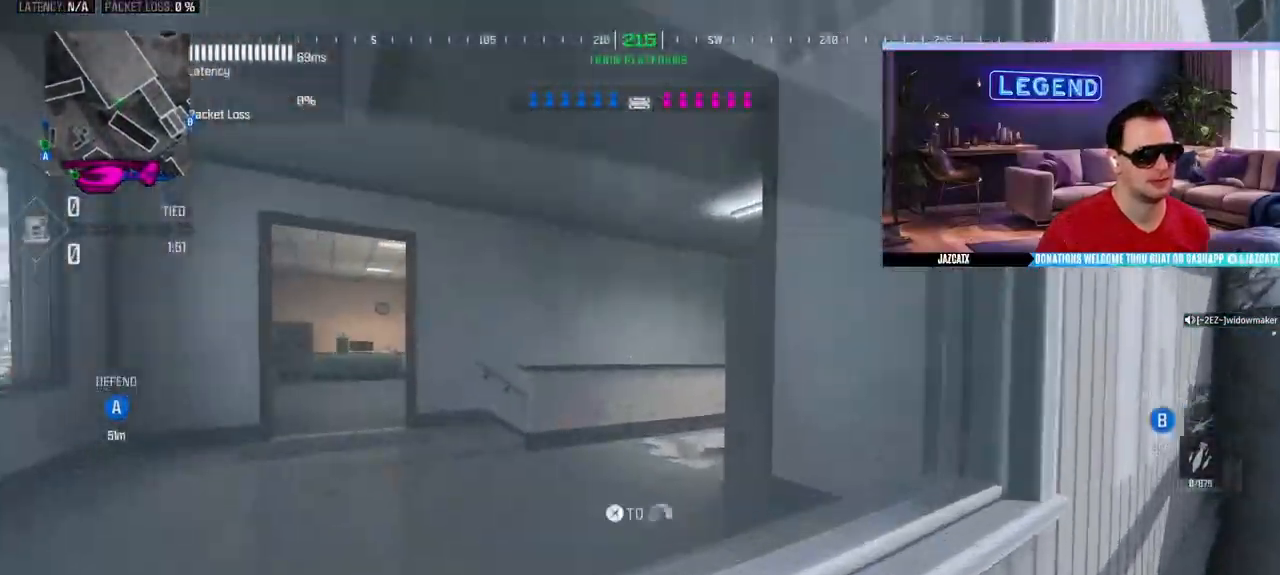
{"buttons": ["L3"], "left_stick": "up", "right_stick": "center", "events": [[50, "CIRCLE", "up"], [83, "L3", "up"], [150, "L3", "down"], [300, "L3", "up"], [383, "L3", "down"]]}
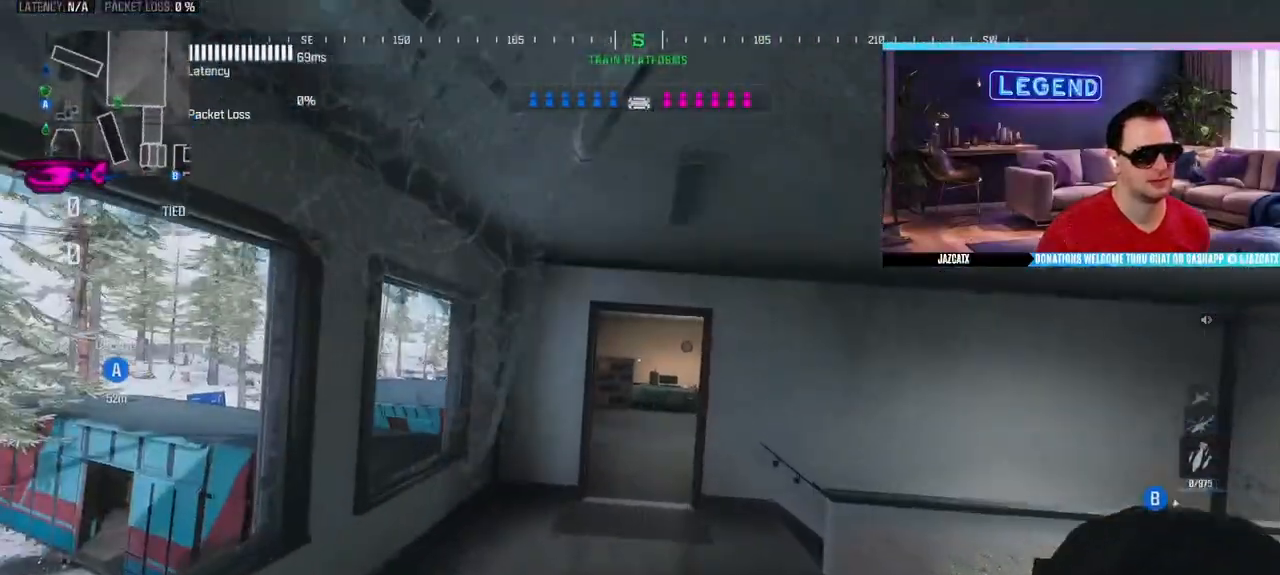
{"buttons": ["TRIANGLE"], "left_stick": "up", "right_stick": "center", "events": [[17, "L3", "up"], [100, "L3", "down"], [250, "L3", "up"], [317, "L3", "down"], [467, "L3", "up"], [467, "TRIANGLE", "down"]]}
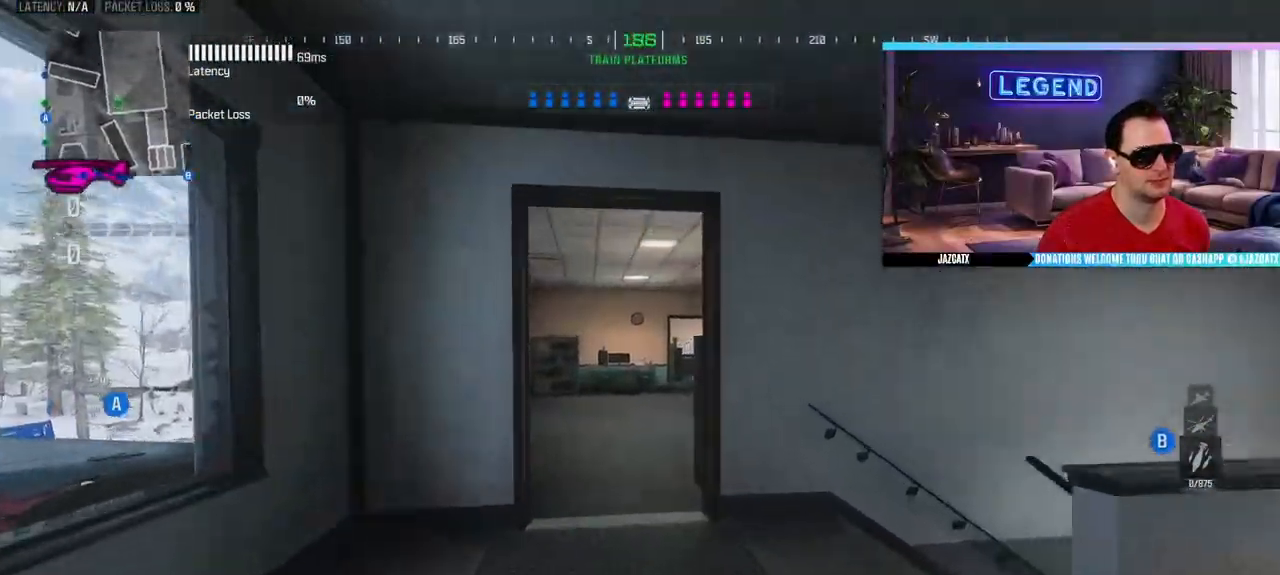
{"buttons": [], "left_stick": "up", "right_stick": "center", "events": [[33, "SQUARE", "down"], [50, "TRIANGLE", "up"], [100, "L3", "down"], [200, "SQUARE", "up"], [233, "L3", "up"], [317, "L3", "down"], [467, "L3", "up"]]}
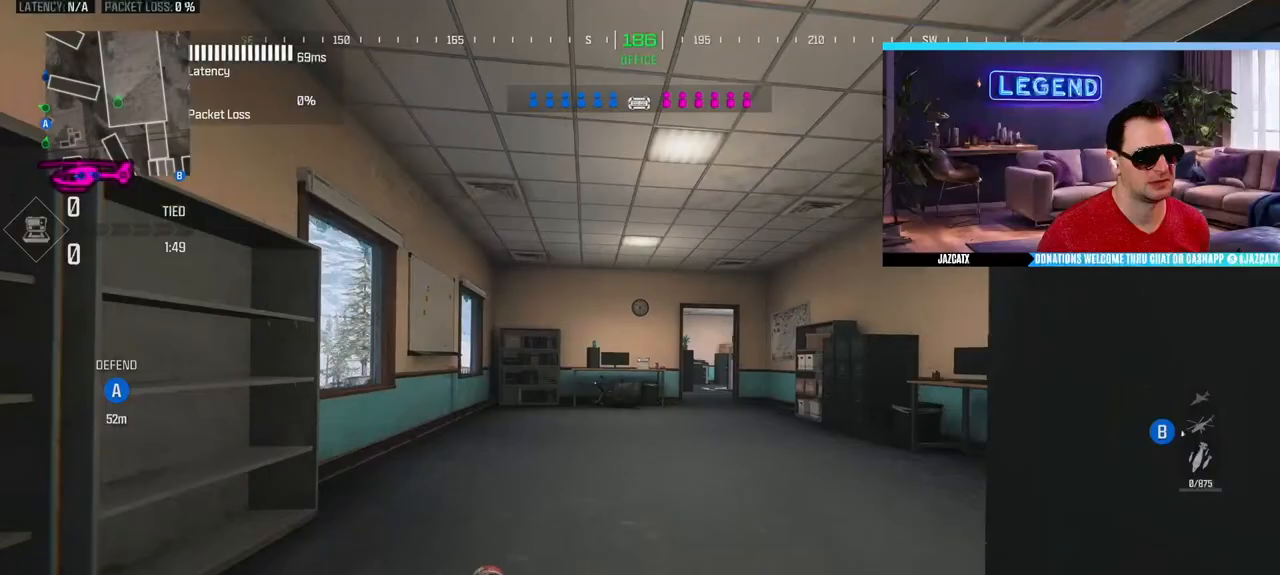
{"buttons": ["SQUARE", "L3"], "left_stick": "up", "right_stick": "center", "events": [[33, "L3", "down"], [183, "L3", "up"], [250, "L3", "down"], [383, "L3", "up"], [450, "L3", "down"], [500, "SQUARE", "down"]]}
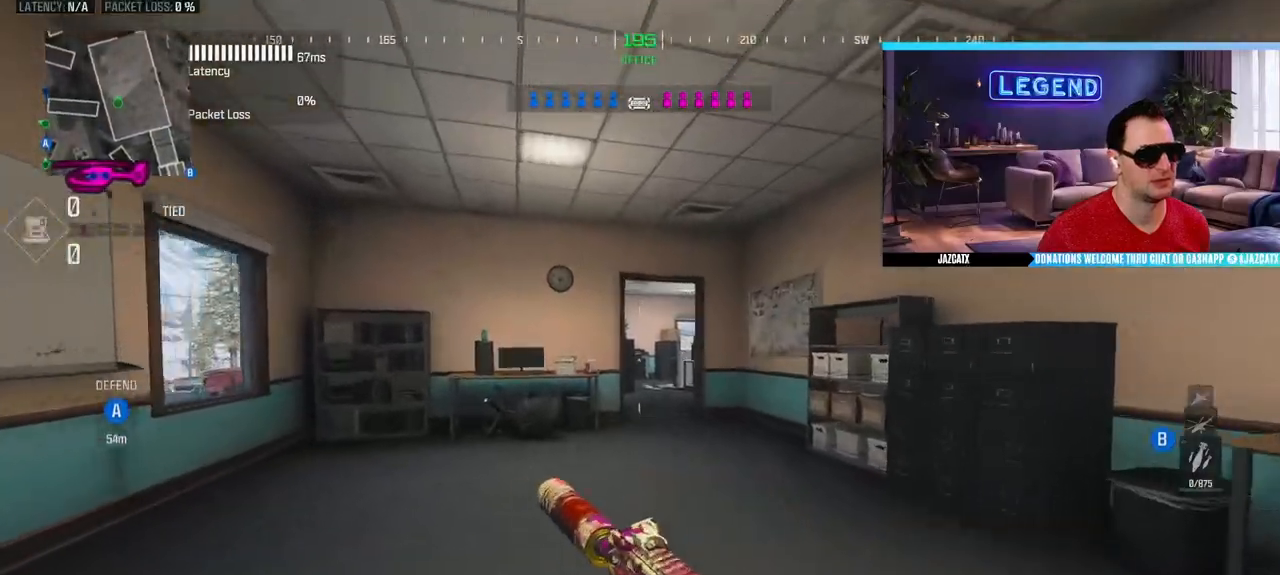
{"buttons": ["L3"], "left_stick": "up", "right_stick": "center", "events": [[100, "L3", "up"], [117, "SQUARE", "up"], [183, "L3", "down"], [317, "L3", "up"], [383, "L3", "down"]]}
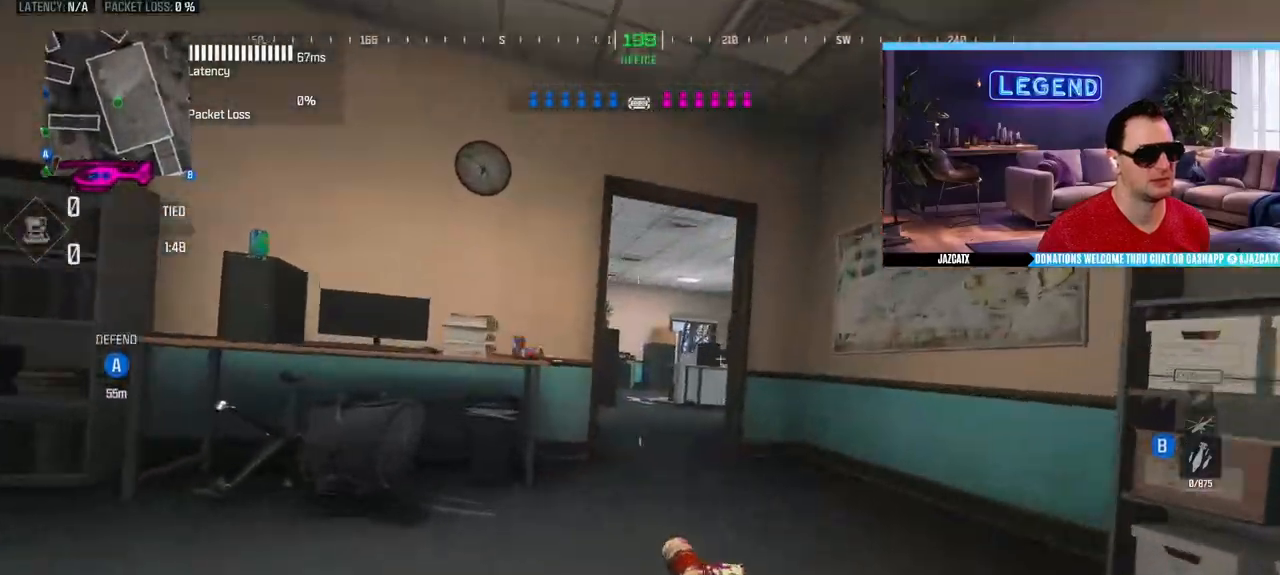
{"buttons": ["R1", "L3"], "left_stick": "up", "right_stick": "center", "events": [[33, "L3", "up"], [100, "L3", "down"], [300, "R1", "down"]]}
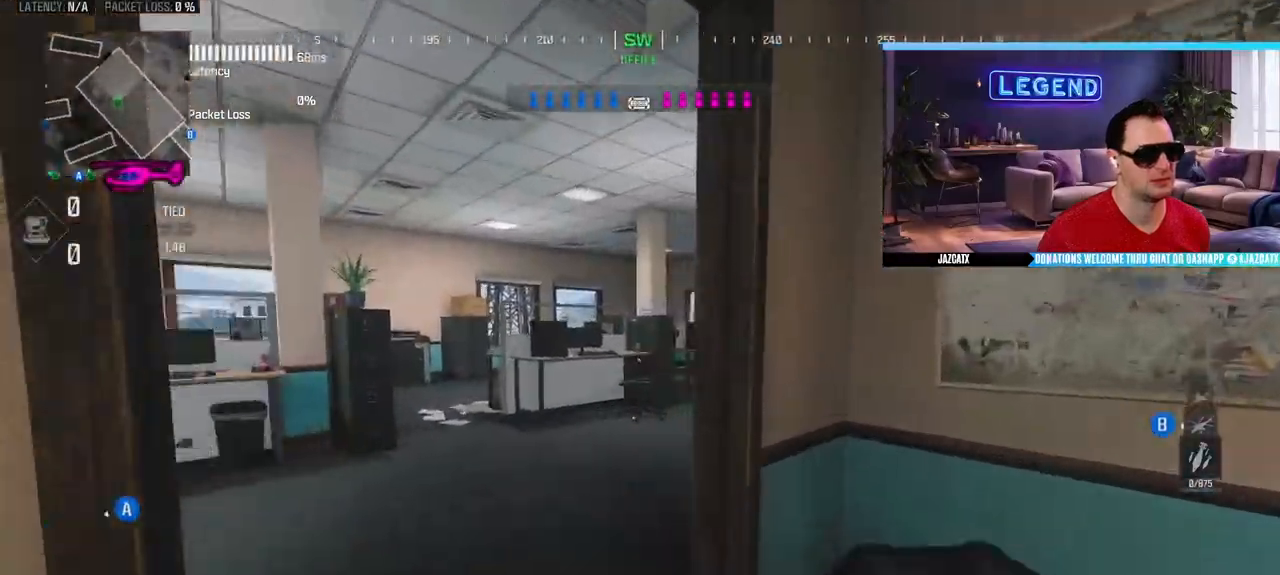
{"buttons": ["R1"], "left_stick": "up-left", "right_stick": "center", "events": [[17, "left_stick", "up-left"], [100, "CIRCLE", "down"], [217, "left_stick", "left"], [250, "CIRCLE", "up"], [250, "L3", "up"], [367, "left_stick", "up-left"]]}
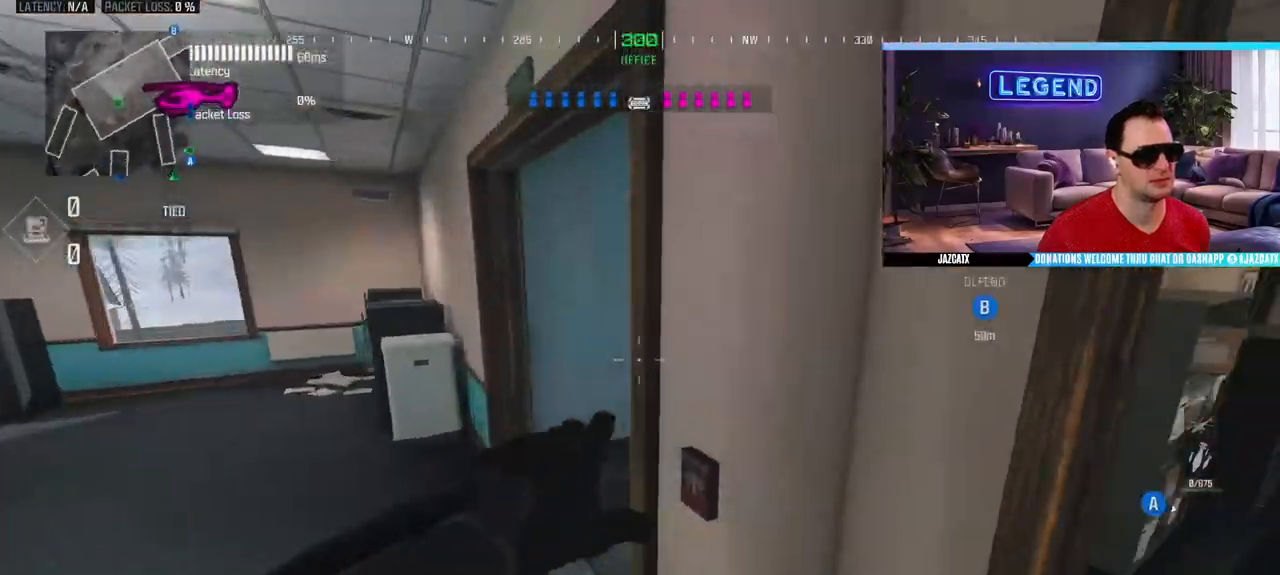
{"buttons": [], "left_stick": "up", "right_stick": "center", "events": [[183, "left_stick", "up"], [350, "R1", "up"]]}
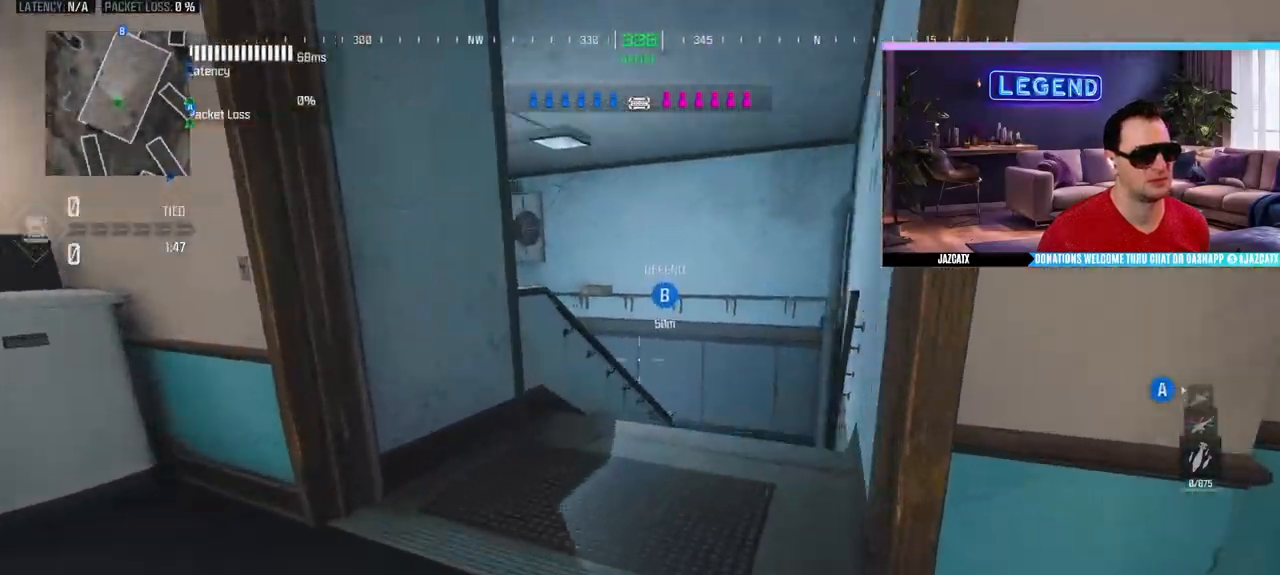
{"buttons": ["L3"], "left_stick": "up", "right_stick": "left", "events": [[67, "left_stick", "down"], [217, "L3", "down"], [283, "L3", "up"], [367, "left_stick", "up-right"], [467, "L3", "down"], [467, "left_stick", "up"], [483, "right_stick", "left"]]}
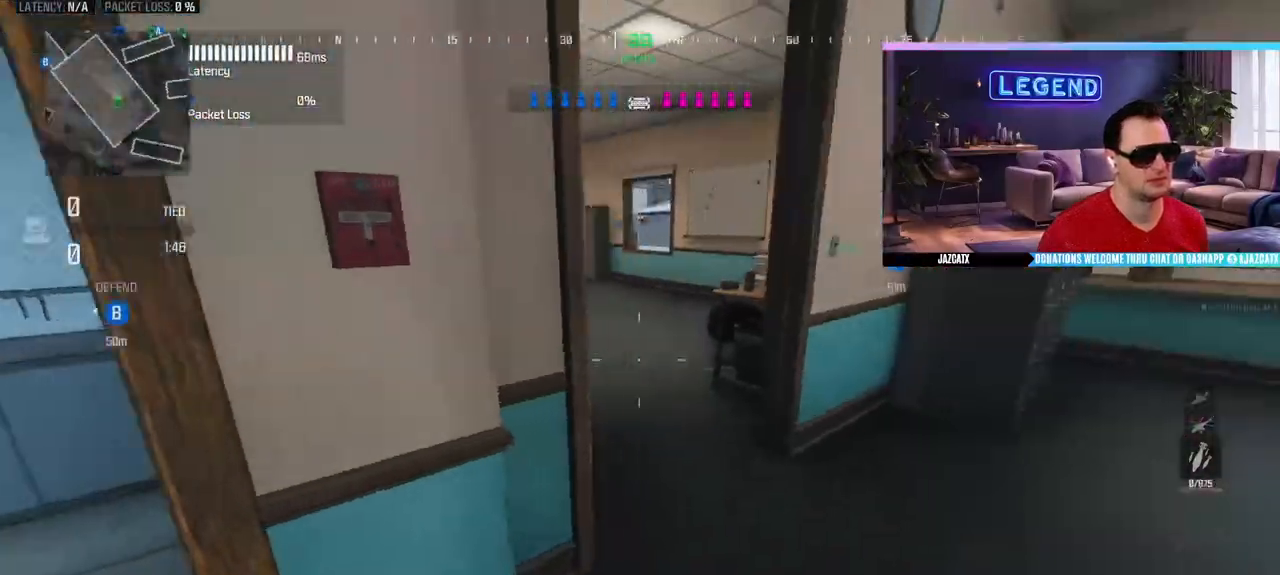
{"buttons": ["SQUARE"], "left_stick": "left", "right_stick": "center", "events": [[83, "left_stick", "right"], [100, "L3", "up"], [183, "left_stick", "down"], [200, "right_stick", "center"], [233, "SQUARE", "down"], [267, "left_stick", "left"]]}
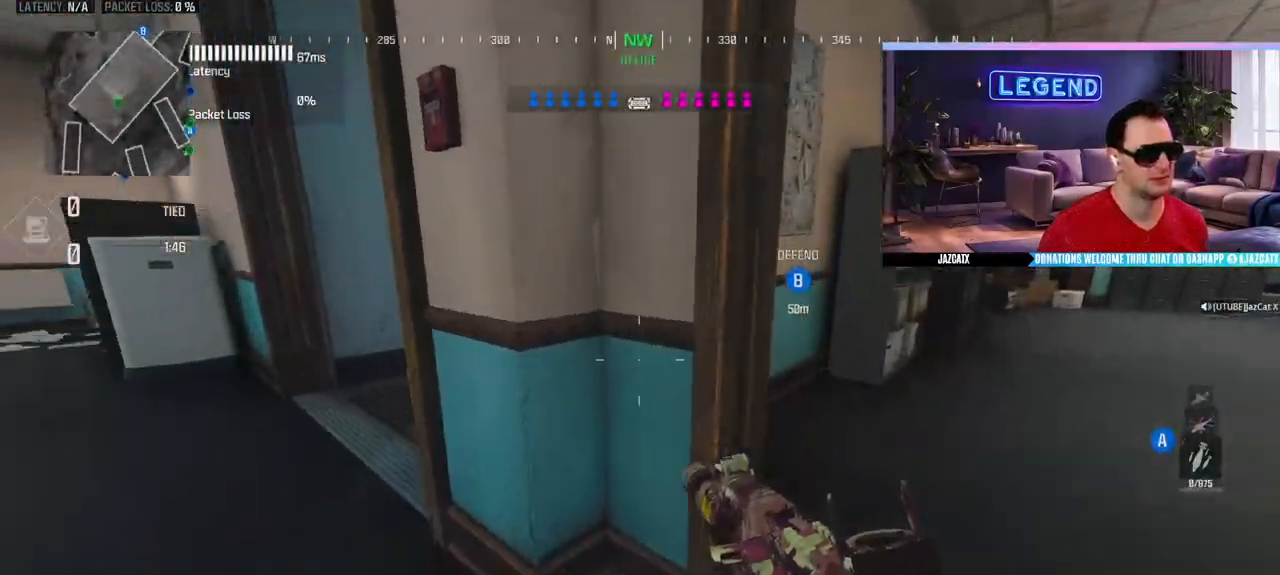
{"buttons": [], "left_stick": "up", "right_stick": "center", "events": [[100, "SQUARE", "up"], [117, "left_stick", "up-left"], [133, "L3", "down"], [283, "L3", "up"], [333, "L3", "down"], [383, "left_stick", "up"], [467, "L3", "up"]]}
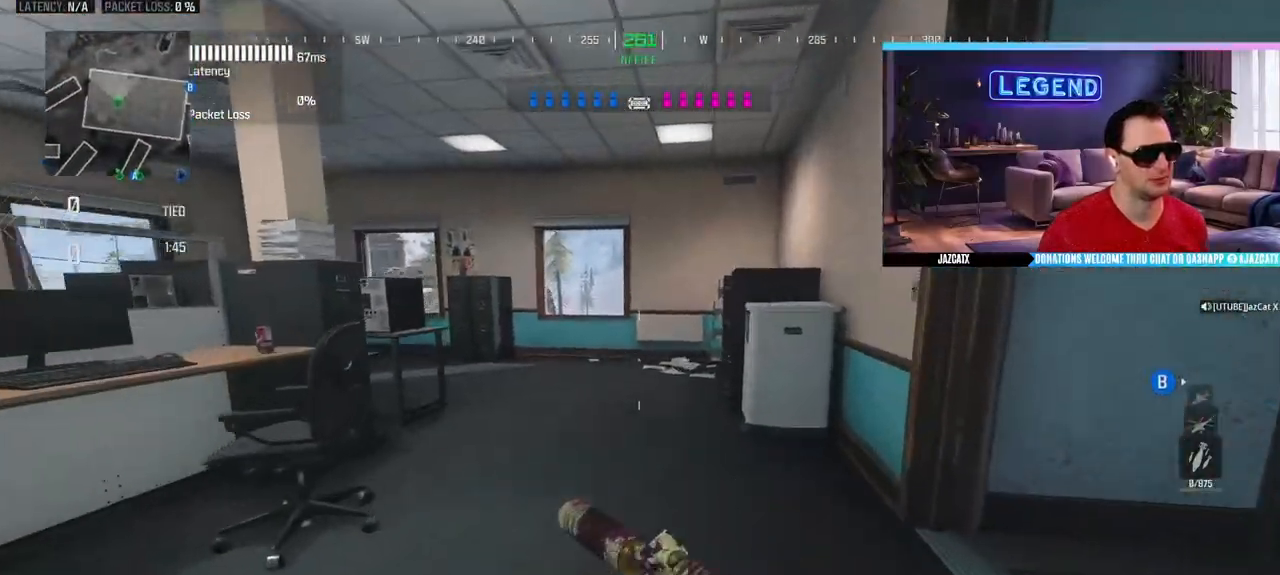
{"buttons": ["SQUARE"], "left_stick": "up", "right_stick": "left", "events": [[33, "L3", "down"], [50, "SQUARE", "down"], [167, "SQUARE", "up"], [200, "L3", "up"], [267, "right_stick", "left"], [283, "L3", "down"], [450, "L3", "up"], [450, "SQUARE", "down"]]}
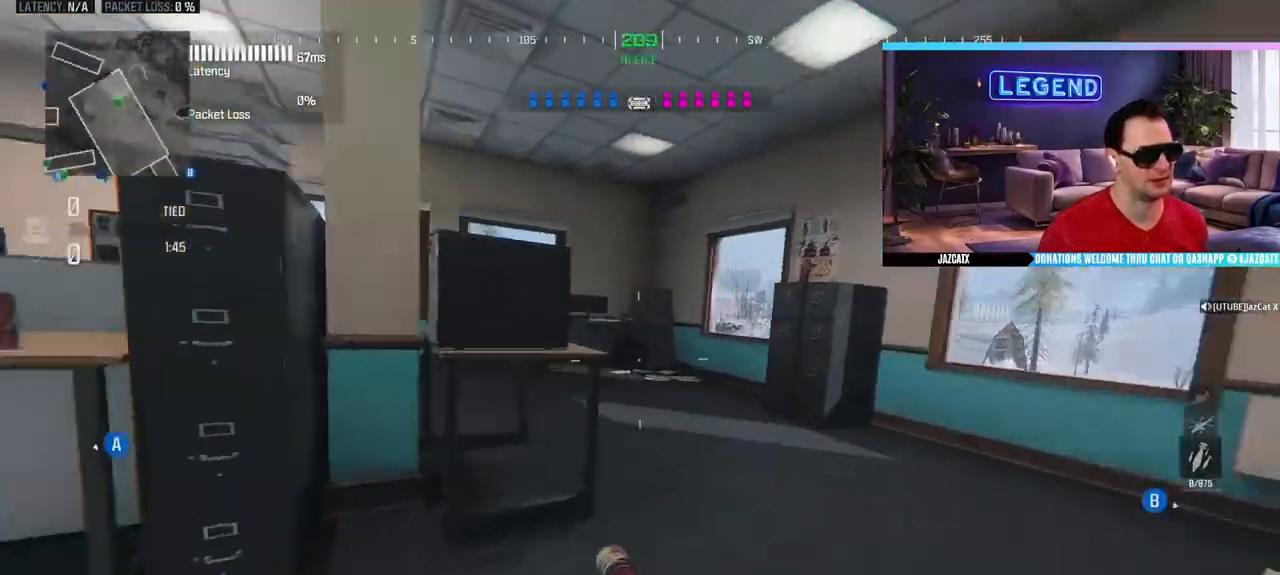
{"buttons": ["SQUARE"], "left_stick": "up", "right_stick": "center", "events": [[17, "right_stick", "center"], [50, "left_stick", "right"], [283, "left_stick", "up-right"], [400, "left_stick", "up"]]}
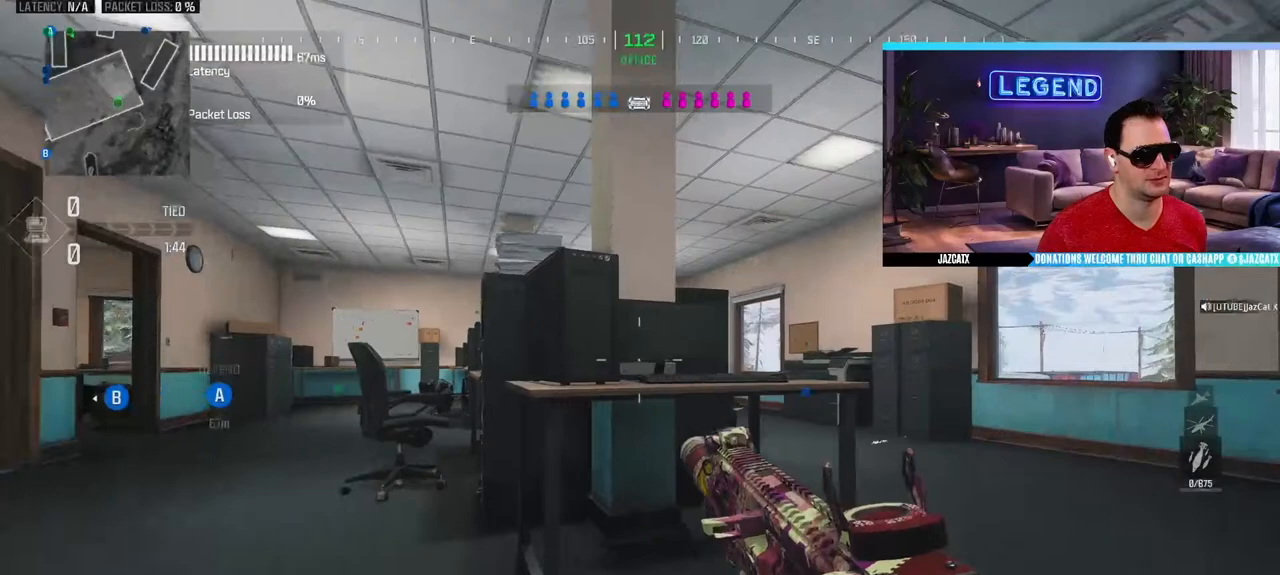
{"buttons": [], "left_stick": "center", "right_stick": "center", "events": [[50, "SQUARE", "up"], [150, "left_stick", "center"]]}
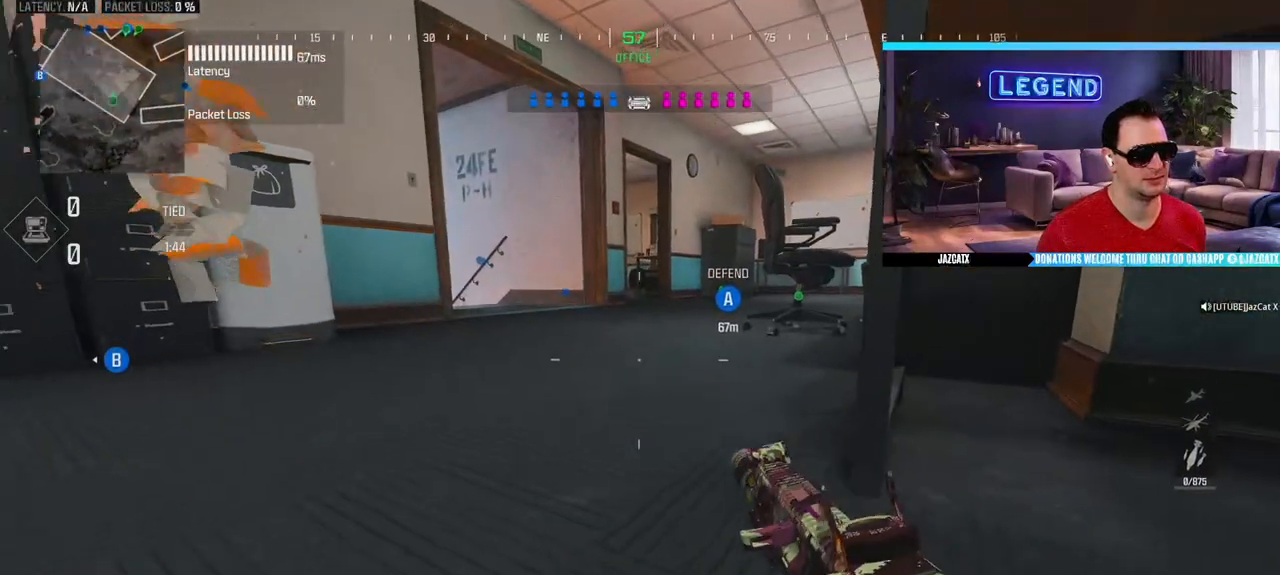
{"buttons": [], "left_stick": "center", "right_stick": "center", "events": []}
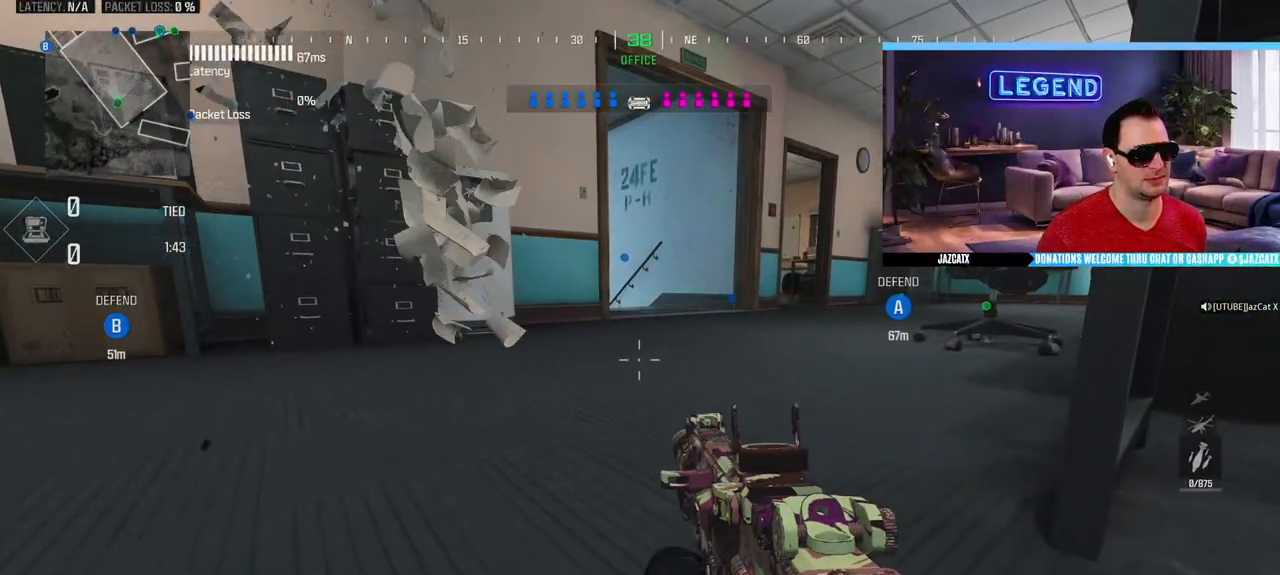
{"buttons": ["L2"], "left_stick": "center", "right_stick": "down", "events": [[117, "L2", "down"], [117, "right_stick", "down"]]}
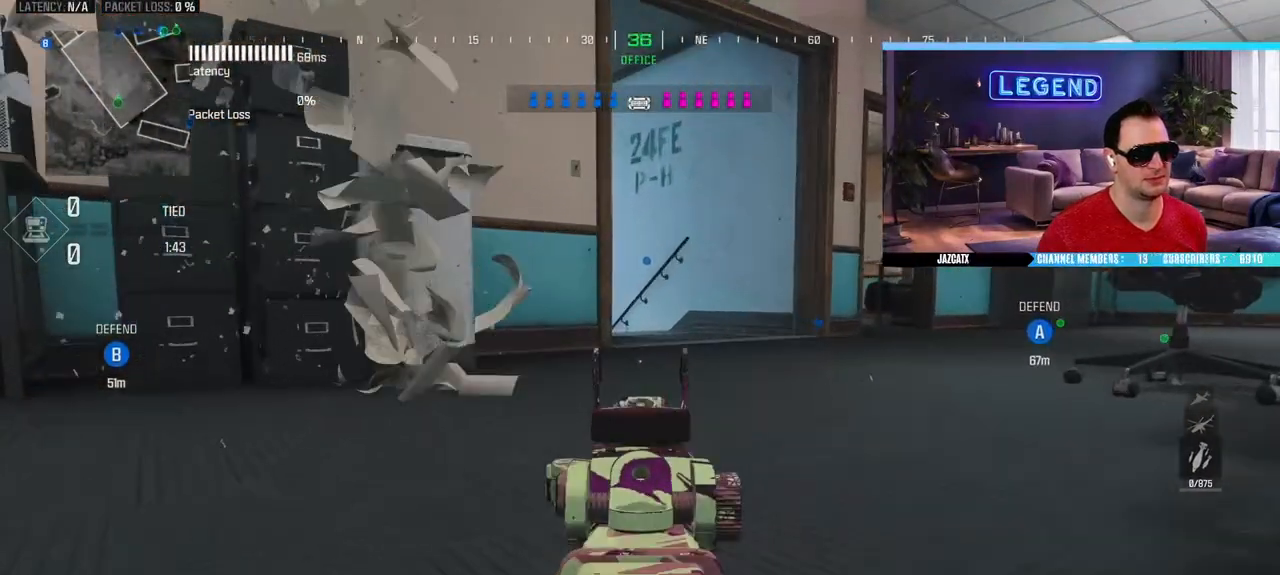
{"buttons": ["L2"], "left_stick": "center", "right_stick": "down", "events": []}
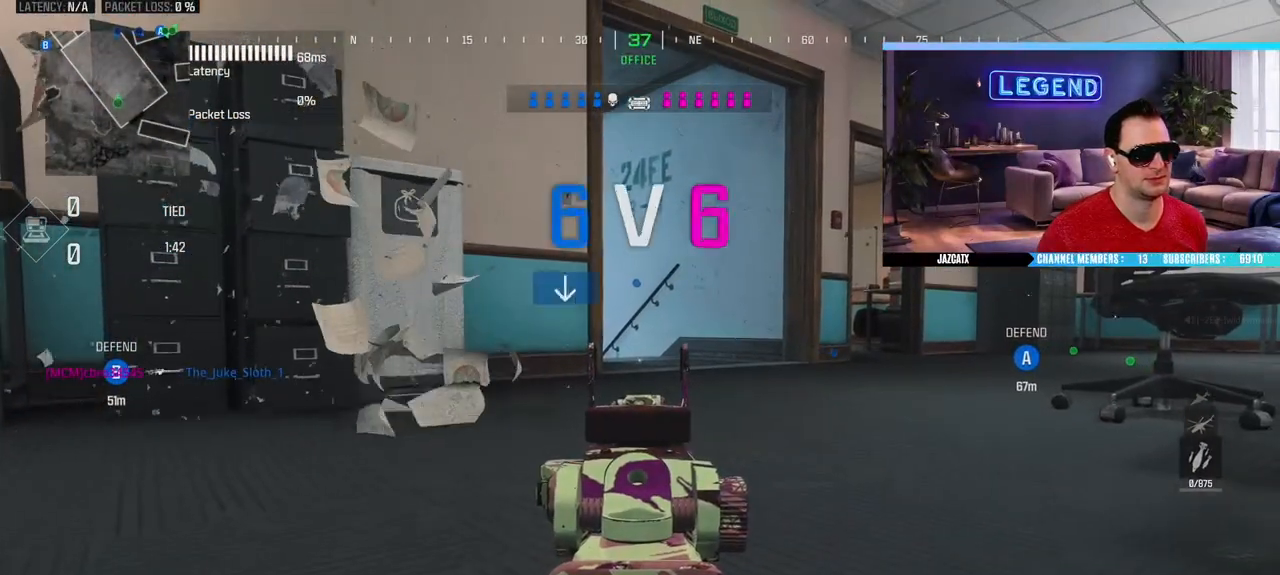
{"buttons": ["L2"], "left_stick": "center", "right_stick": "down", "events": []}
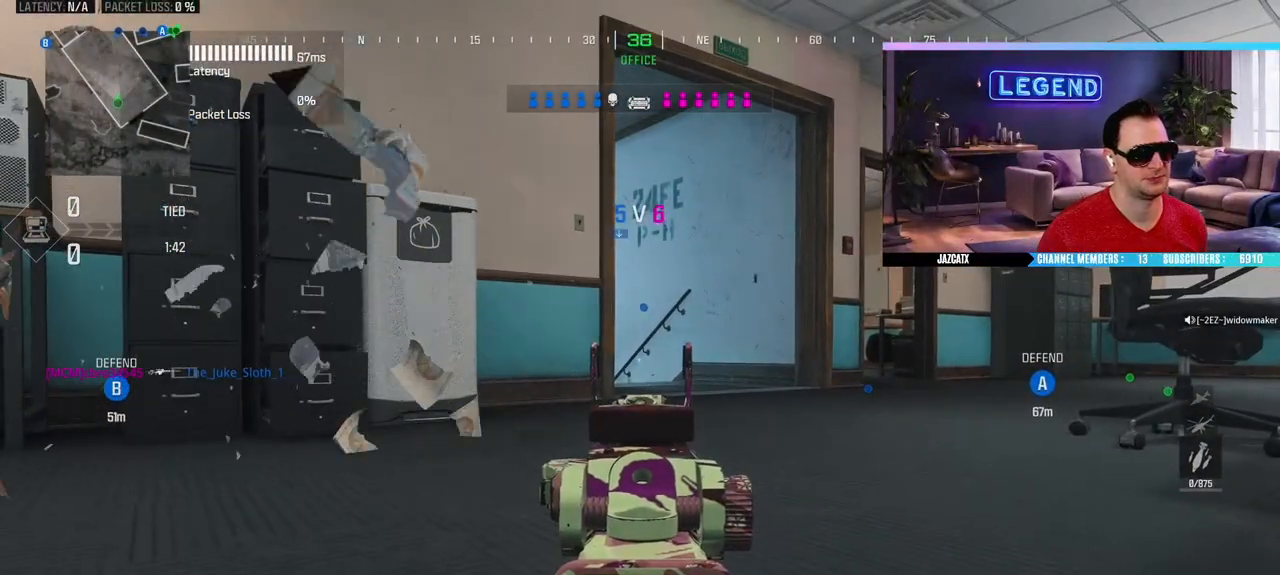
{"buttons": ["L2"], "left_stick": "center", "right_stick": "down", "events": []}
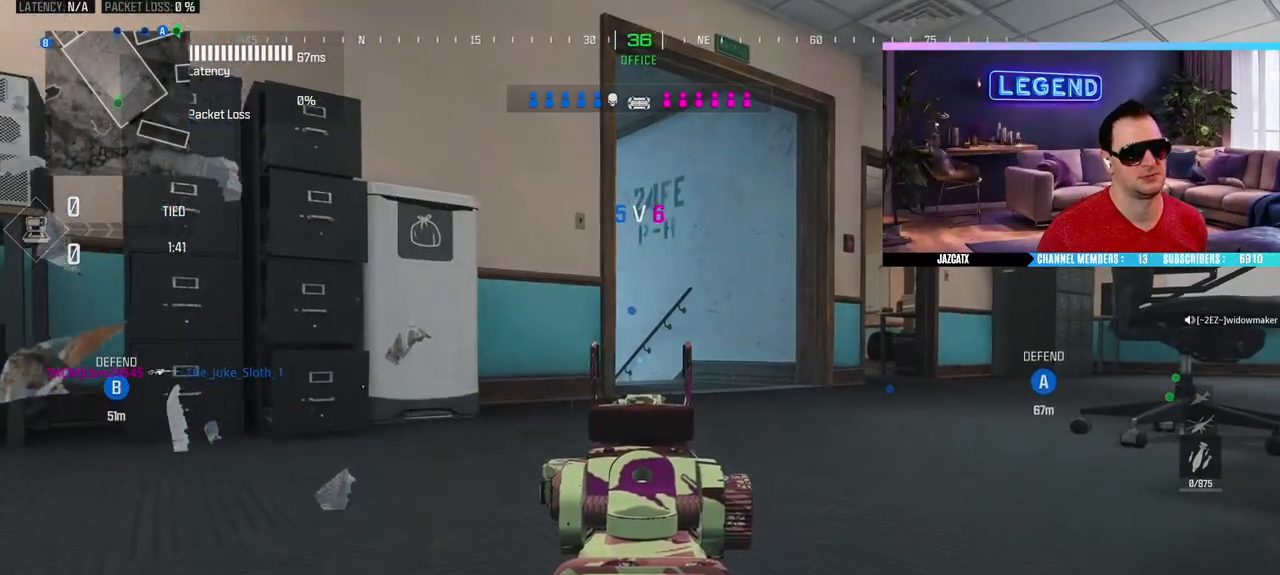
{"buttons": ["L2"], "left_stick": "center", "right_stick": "down", "events": []}
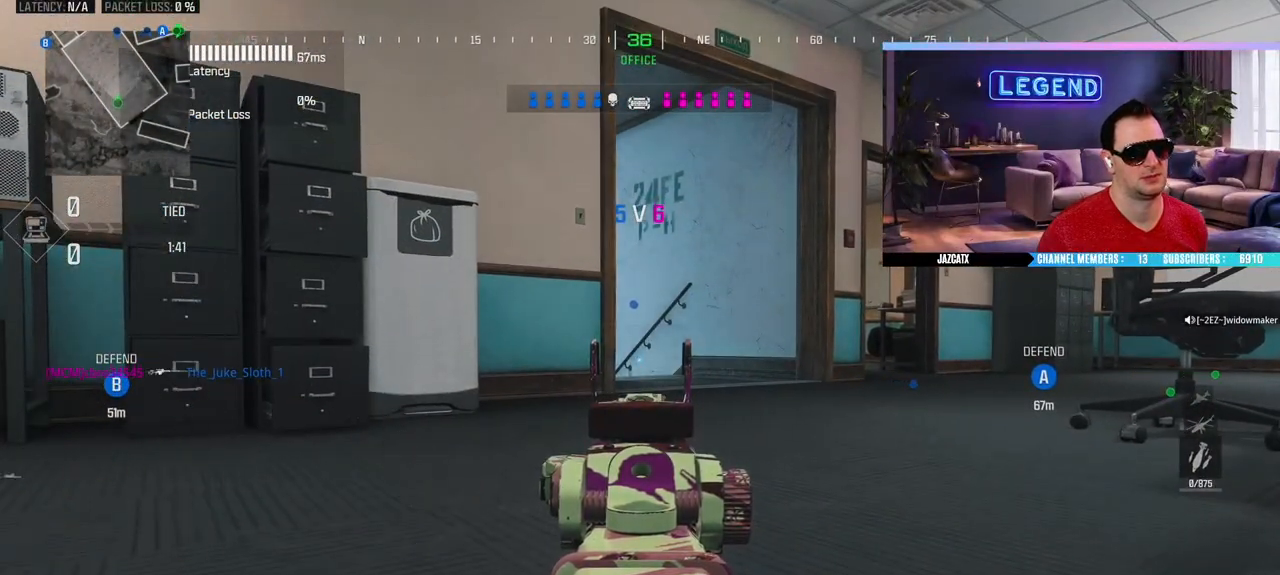
{"buttons": ["L2"], "left_stick": "center", "right_stick": "down", "events": []}
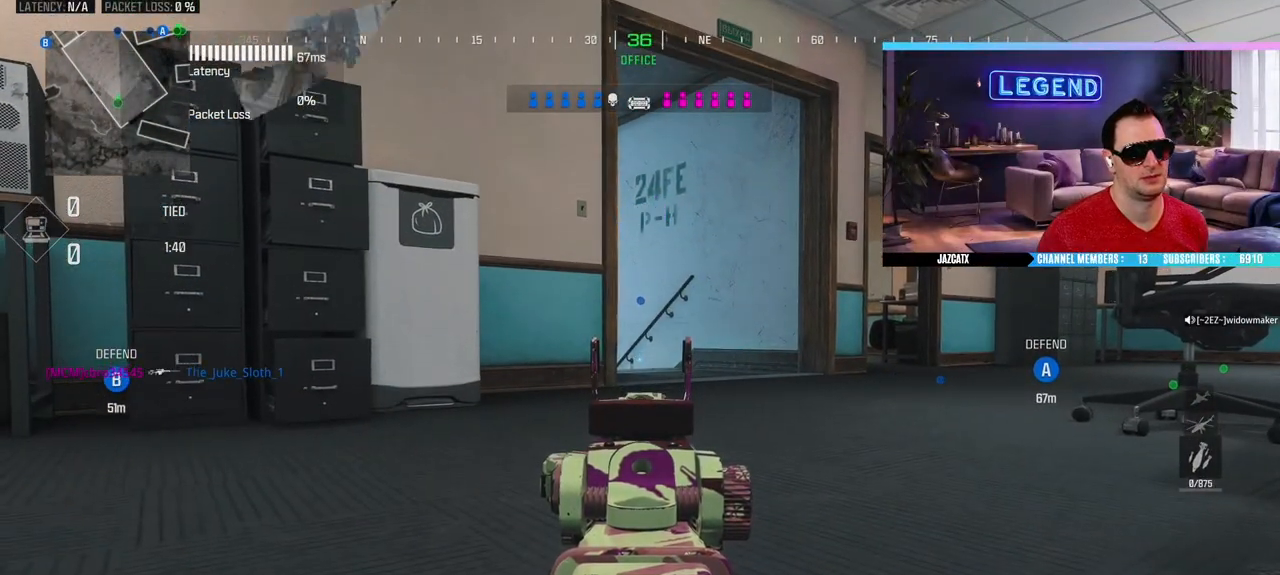
{"buttons": ["L2"], "left_stick": "center", "right_stick": "down", "events": []}